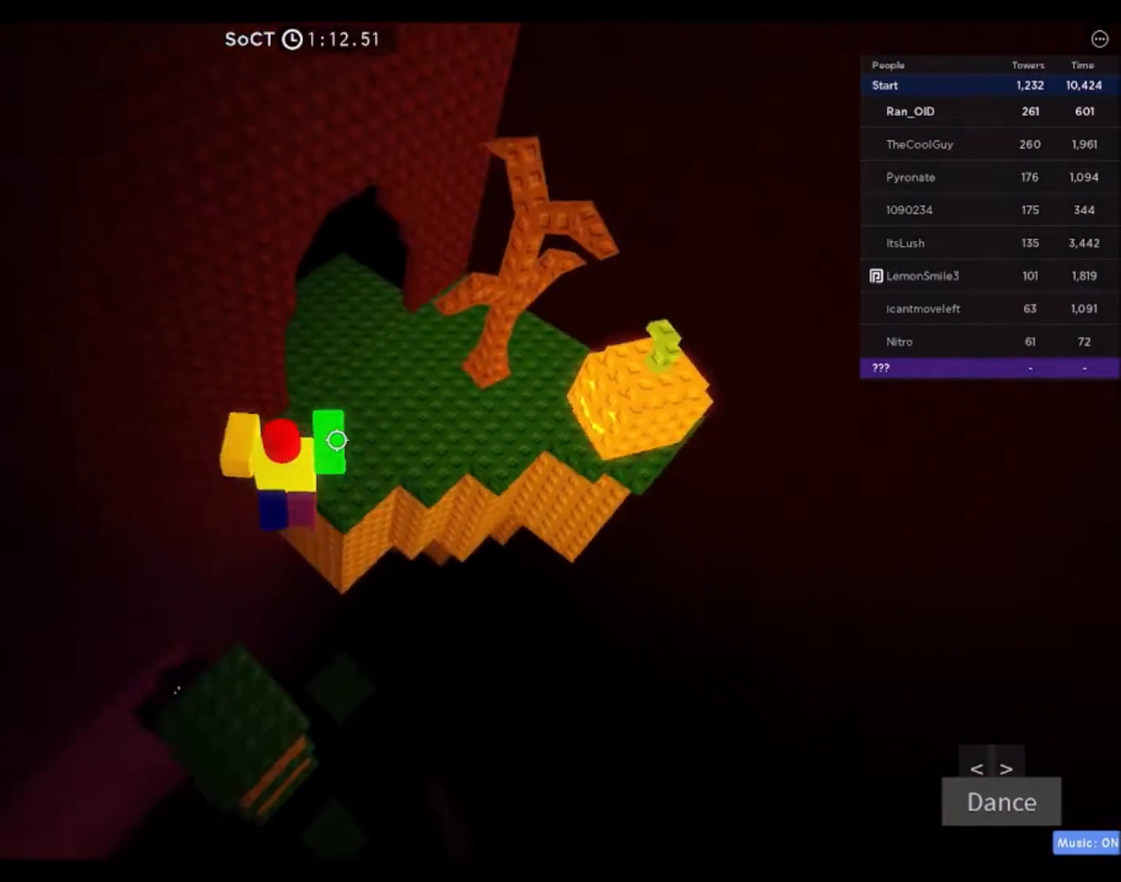
Gameplay with keyboard and mouse; each line is a JSON object with the keys and mouse buttons held at the frame after it. "events" lists presses ("down") and releases ("up") of "a", "ctrl", "d", "e", "f", "q", "r", "s", "shift", "space", "tab", "w", "mouse_left", "mouse_wheel", "mouse_right", "mouse_mb4" and "mouse_mb5" between this image and that frame as [ms after this image, input, new state], when the widget could be followed in between. "mouse_left", "mouse_wheel", "mouse_right", "mouse_mb4", "mouse_mb5" = the "left", "wheel", "right", "mb4", "mb5" buttons of the "mouse" list. No other keys are recorded. "wheel" means that the mouse wheel is clicked or scrolled. Mouse movement is not recorded.
{"keys": ["d"], "mouse": [], "events": [[33, "d", "down"], [300, "w", "up"]]}
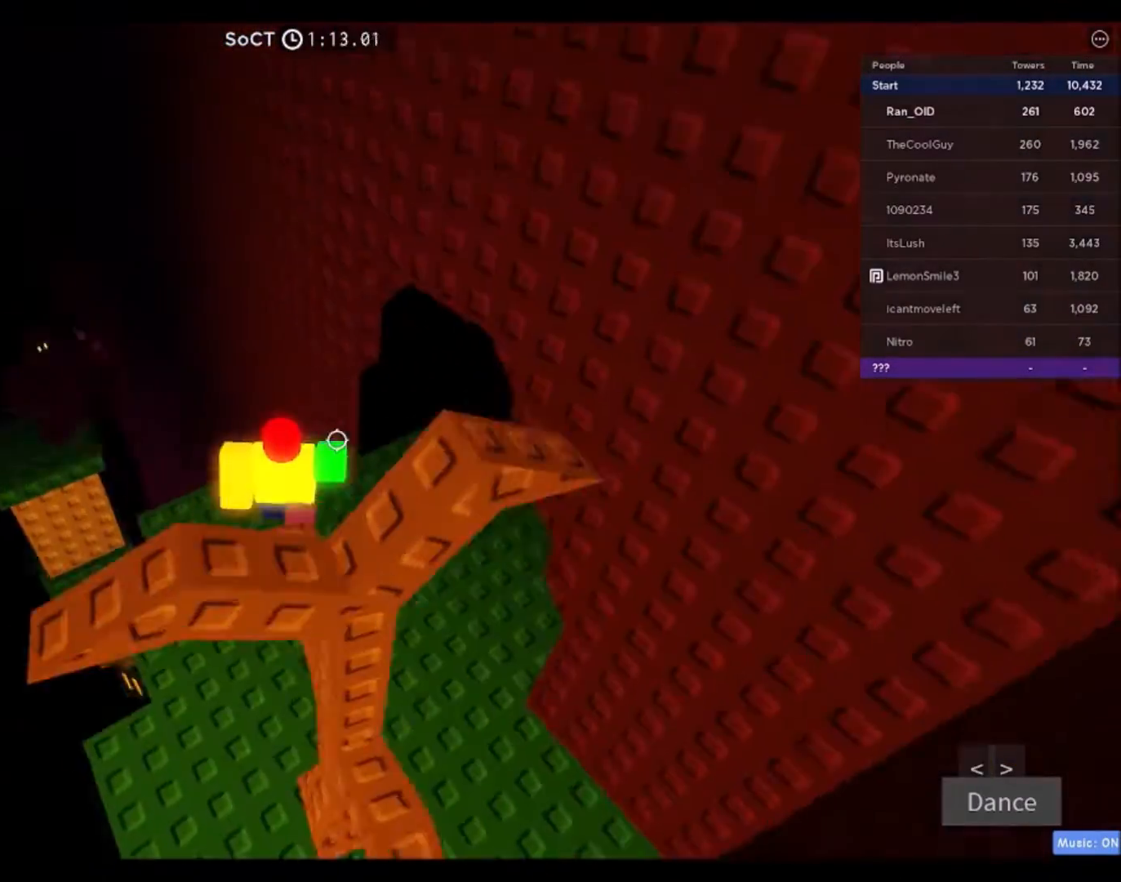
{"keys": ["w"], "mouse": [], "events": [[334, "w", "down"], [501, "d", "up"]]}
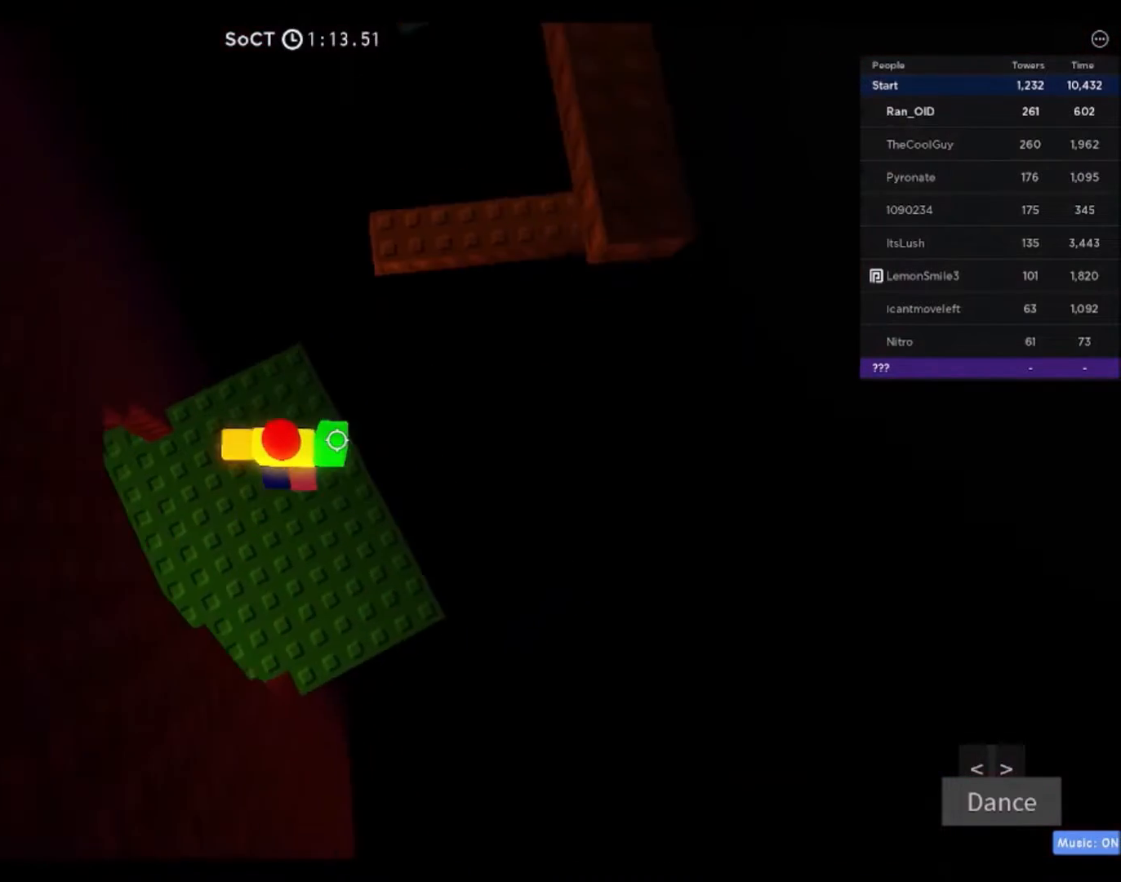
{"keys": ["d", "space"], "mouse": [], "events": [[66, "w", "up"], [167, "d", "down"], [434, "space", "down"]]}
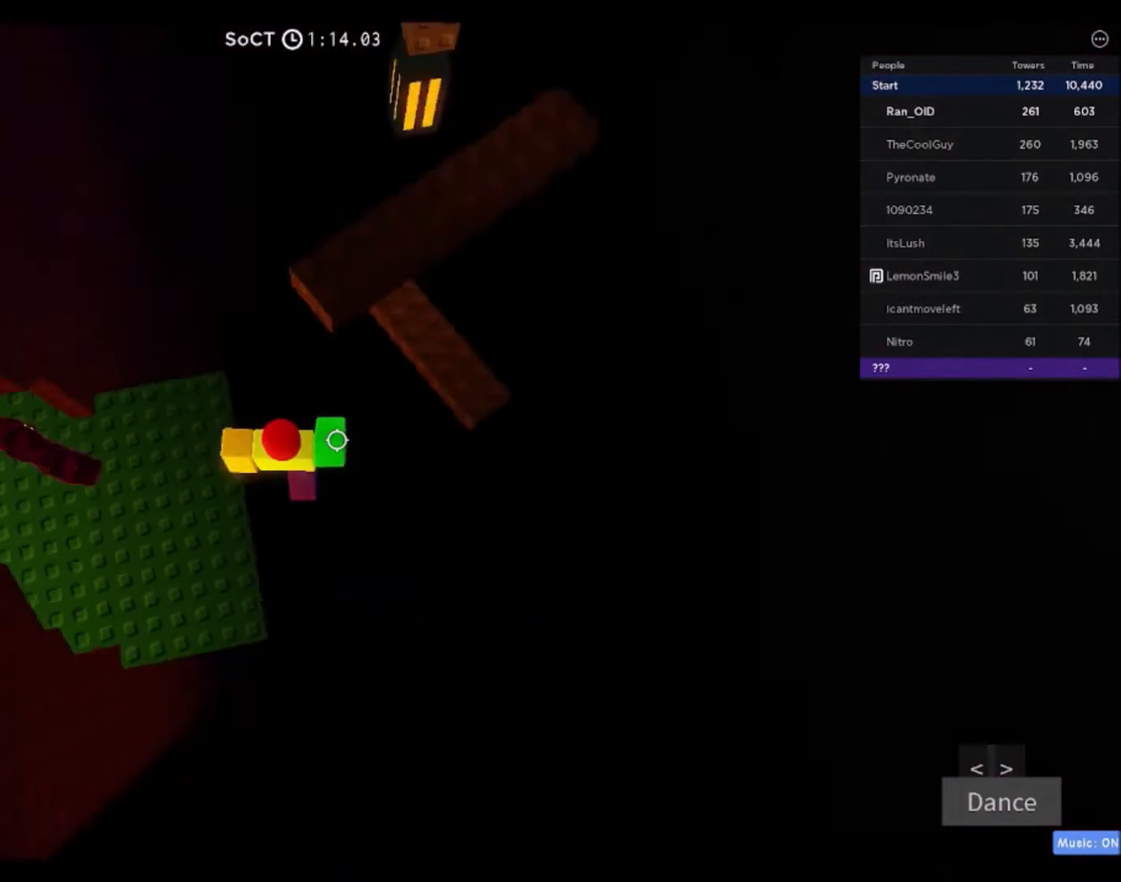
{"keys": ["space", "w"], "mouse": [], "events": [[134, "space", "up"], [167, "w", "down"], [367, "d", "up"], [367, "w", "up"], [434, "space", "down"], [501, "w", "down"]]}
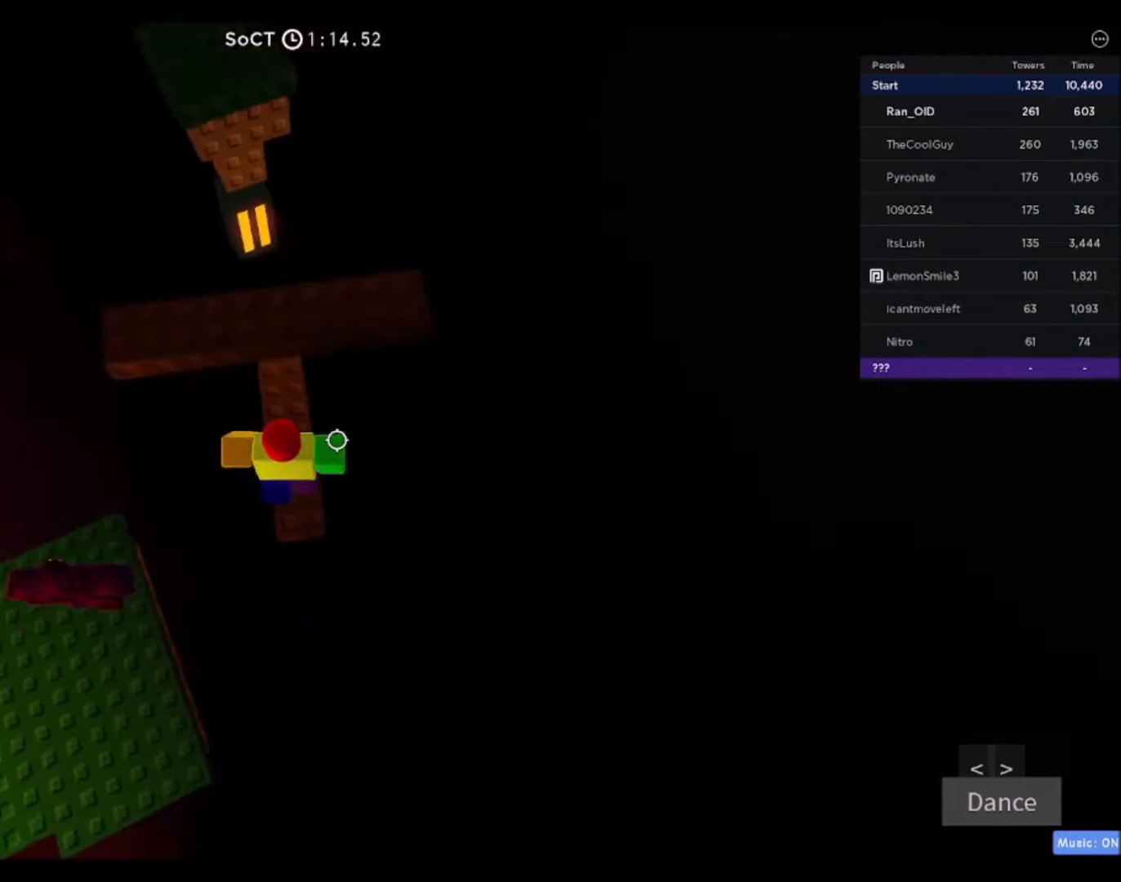
{"keys": ["d", "space", "w"], "mouse": [], "events": [[100, "space", "up"], [367, "d", "down"], [467, "space", "down"]]}
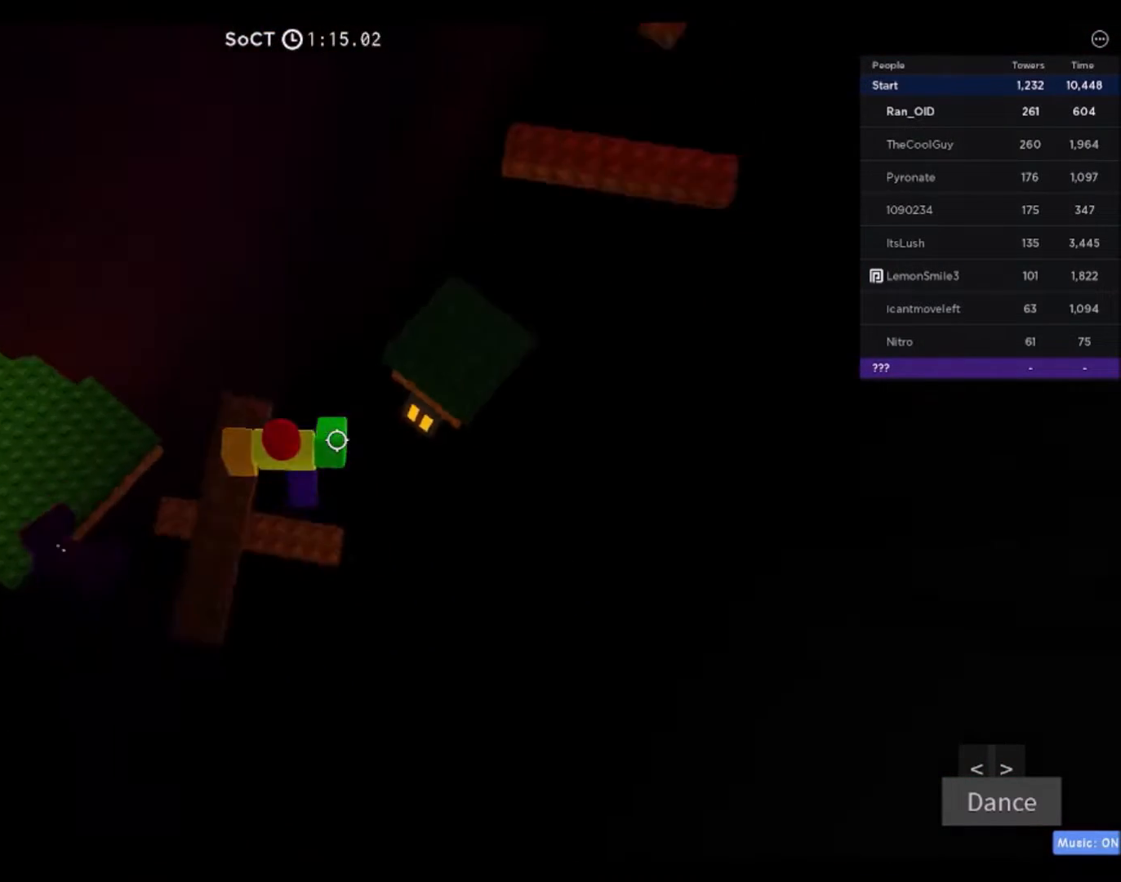
{"keys": ["d", "w"], "mouse": [], "events": [[200, "space", "up"]]}
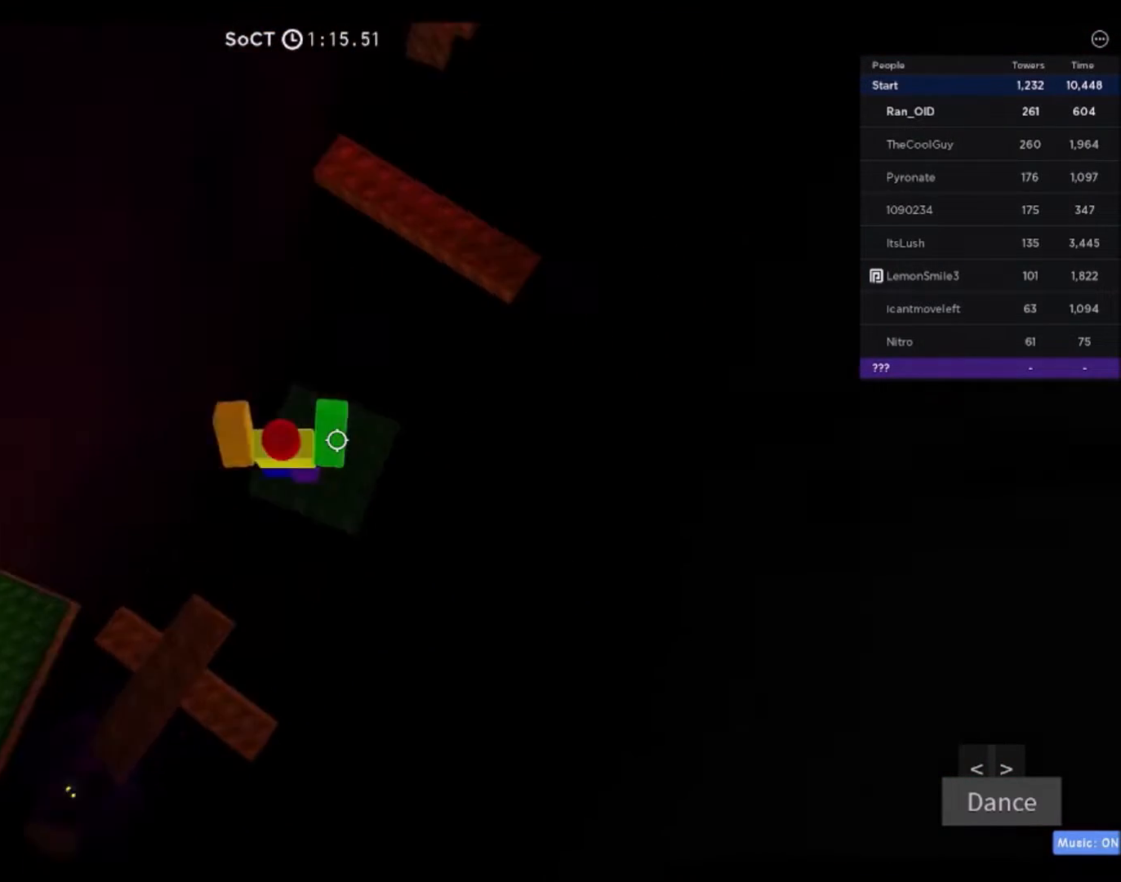
{"keys": ["w"], "mouse": [], "events": [[33, "d", "up"], [100, "space", "down"], [267, "space", "up"]]}
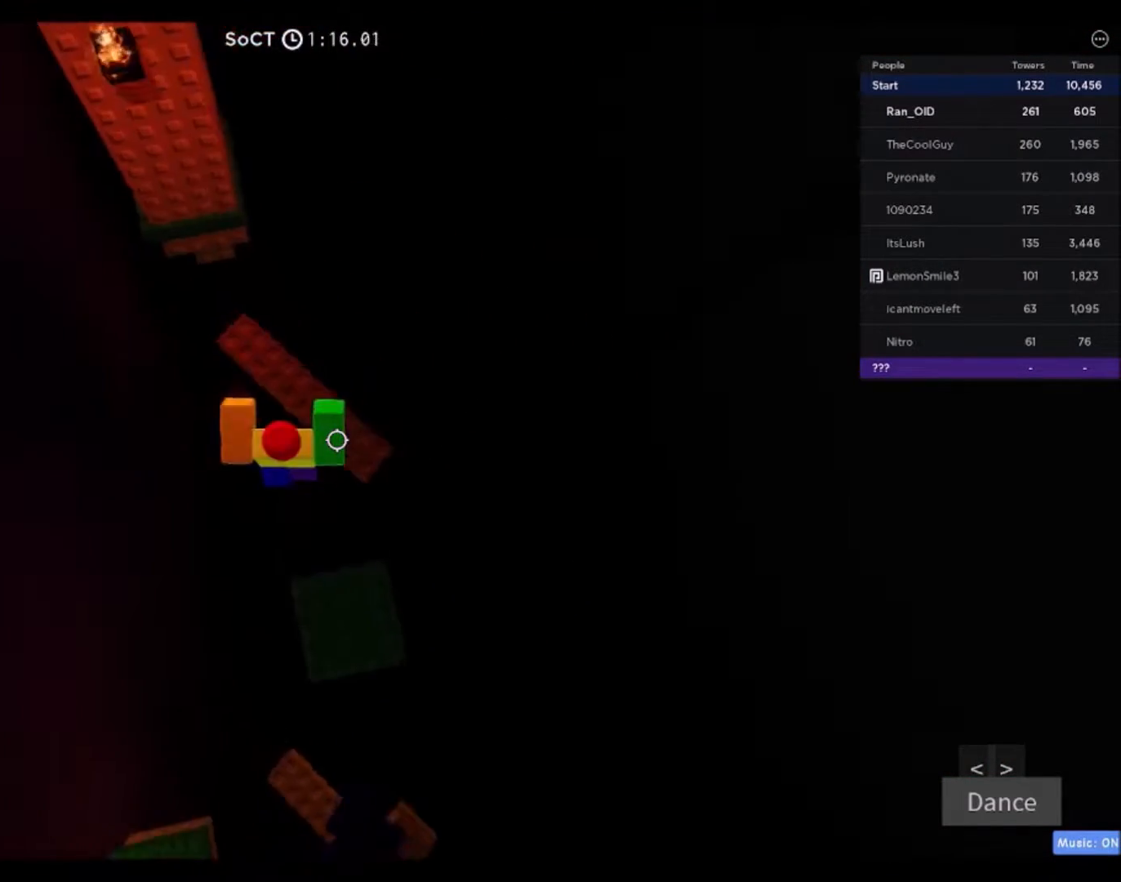
{"keys": ["d", "space", "w"], "mouse": [], "events": [[334, "d", "down"], [467, "space", "down"]]}
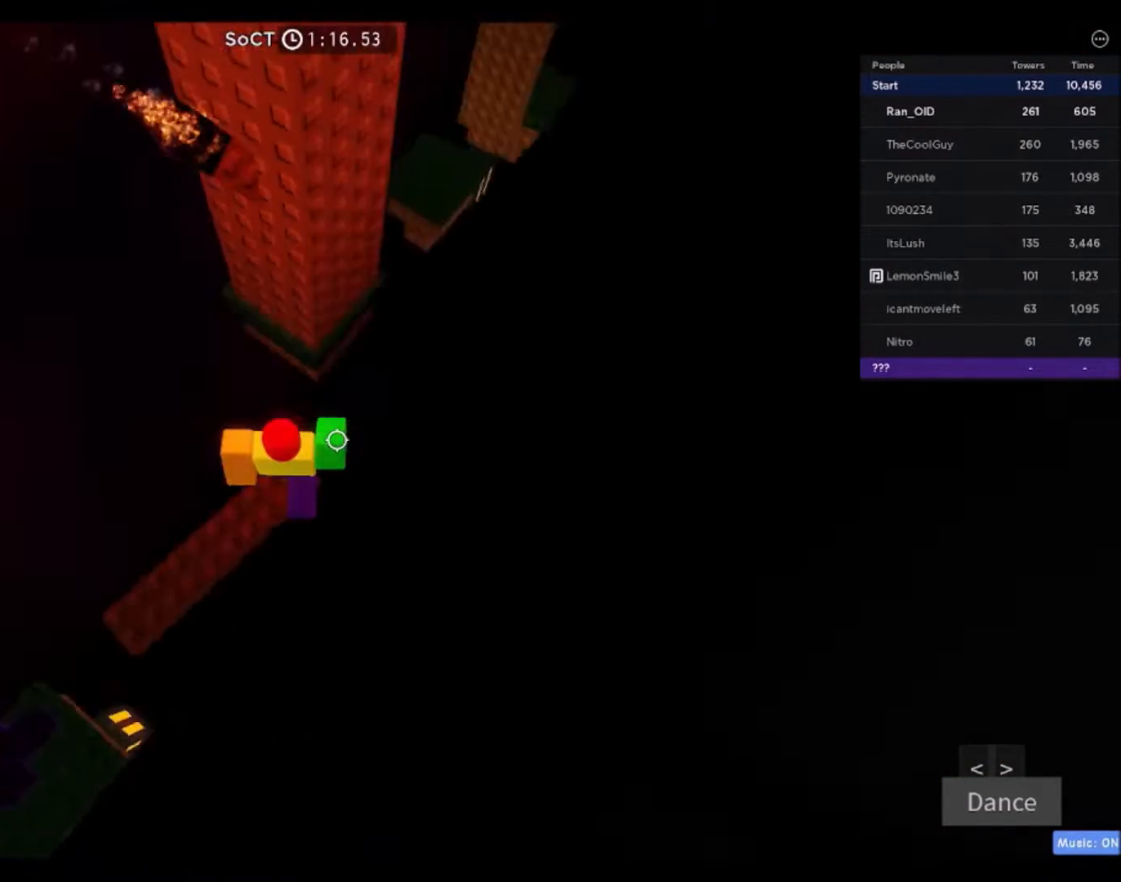
{"keys": ["d"], "mouse": [], "events": [[133, "space", "up"], [467, "w", "up"]]}
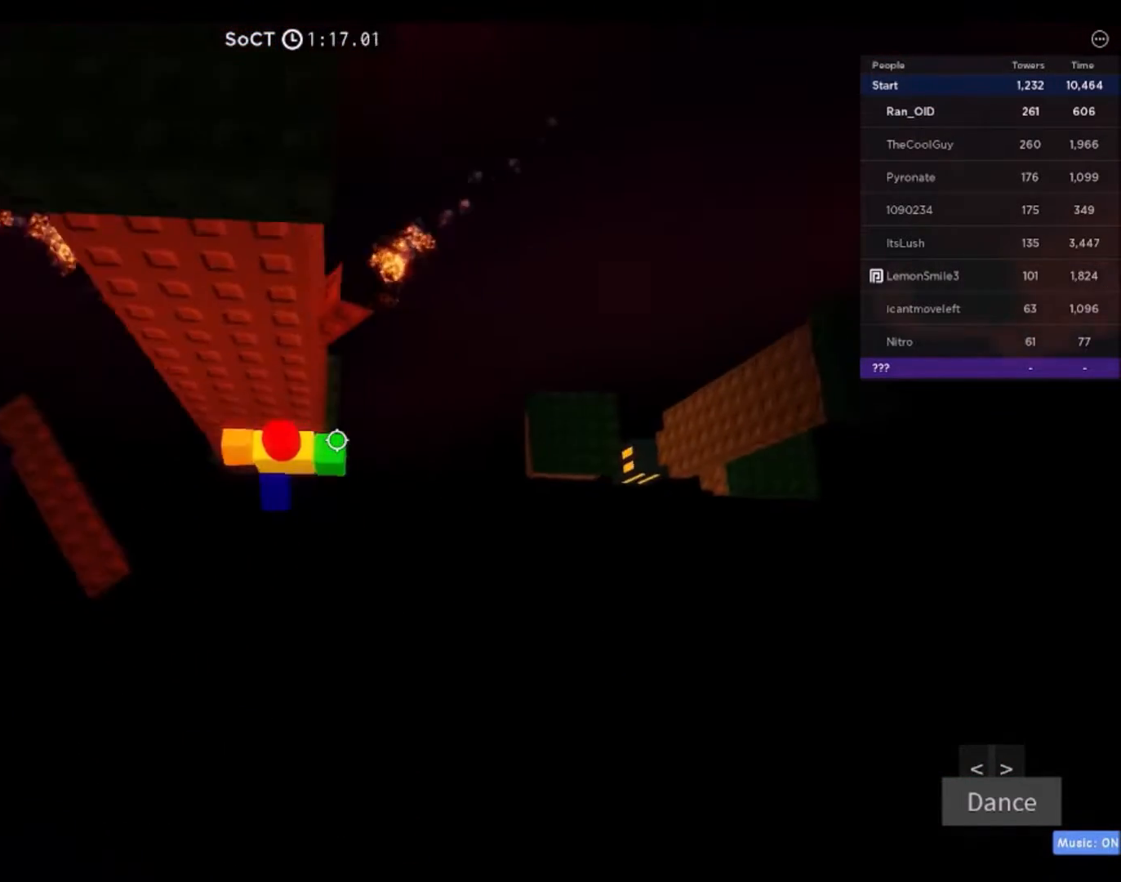
{"keys": ["d"], "mouse": [], "events": [[167, "space", "down"], [367, "space", "up"]]}
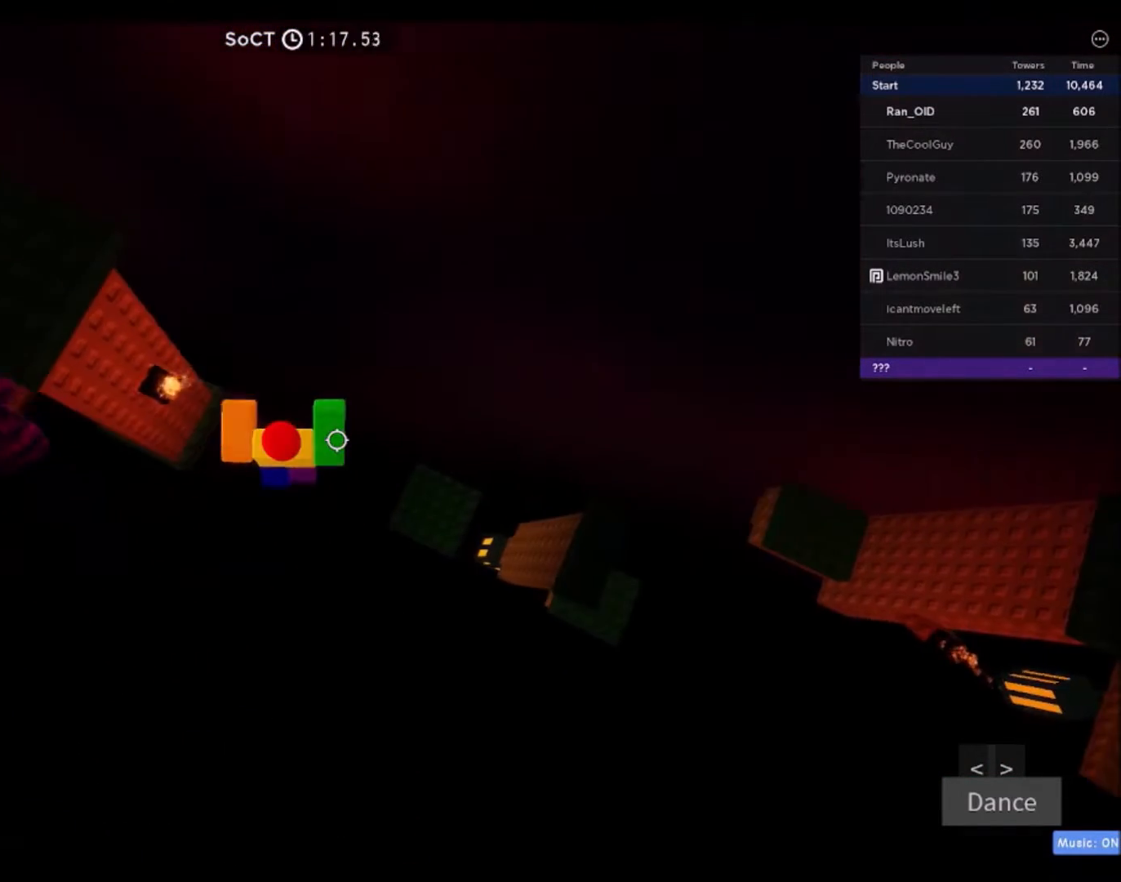
{"keys": ["d"], "mouse": [], "events": []}
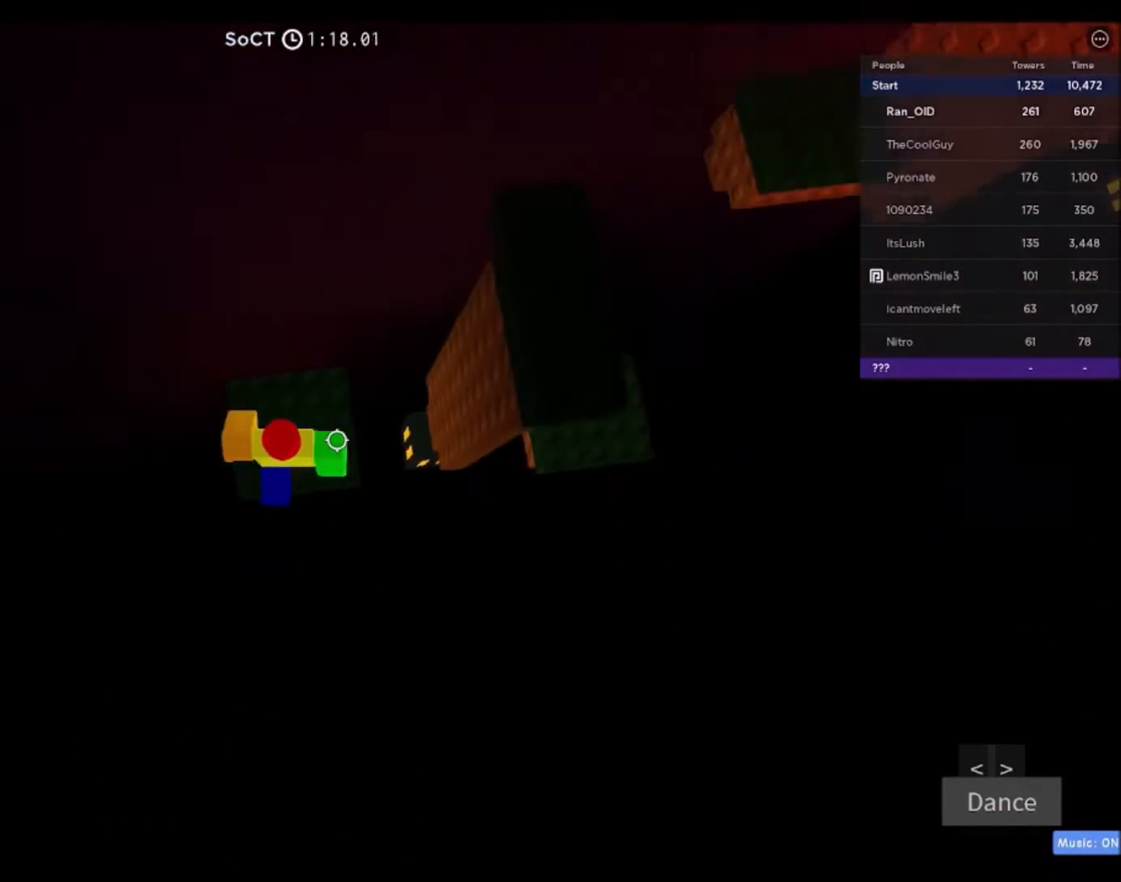
{"keys": ["d"], "mouse": [], "events": [[234, "space", "down"], [434, "space", "up"]]}
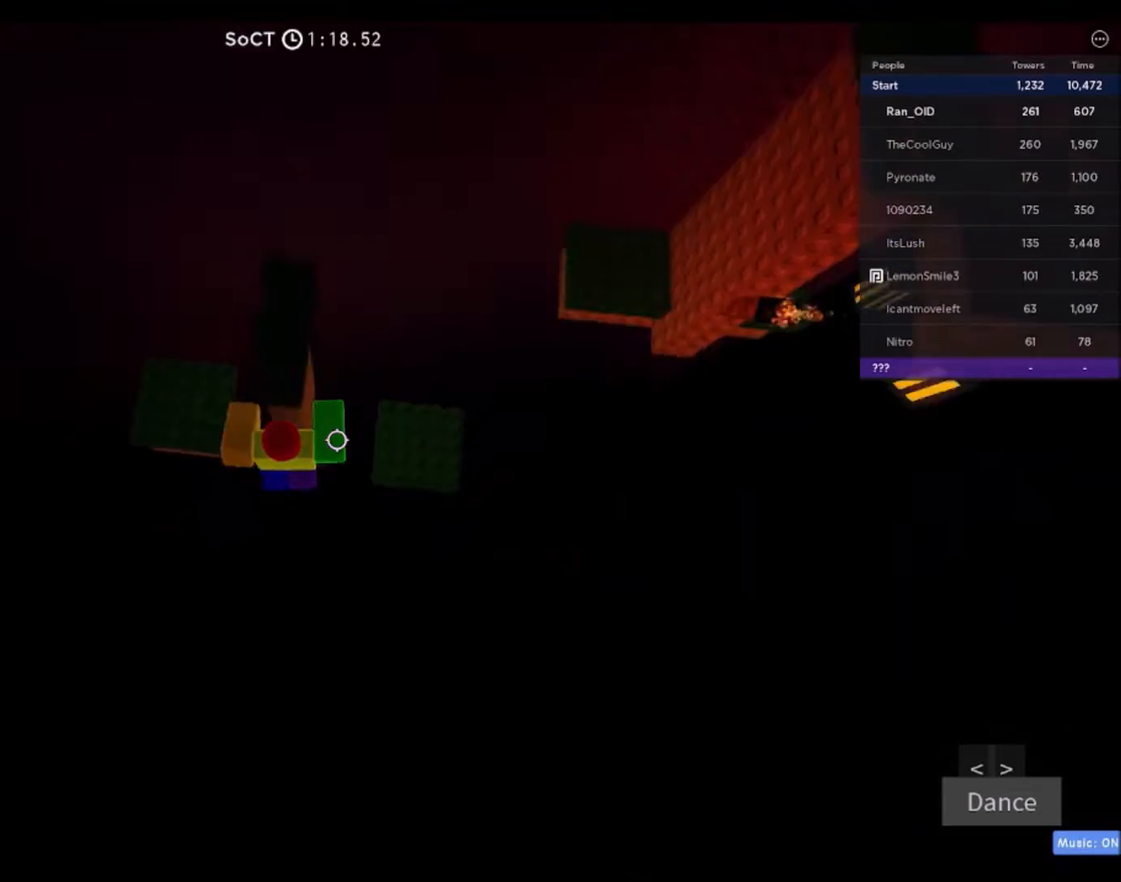
{"keys": ["w"], "mouse": [], "events": [[133, "w", "down"], [333, "d", "up"]]}
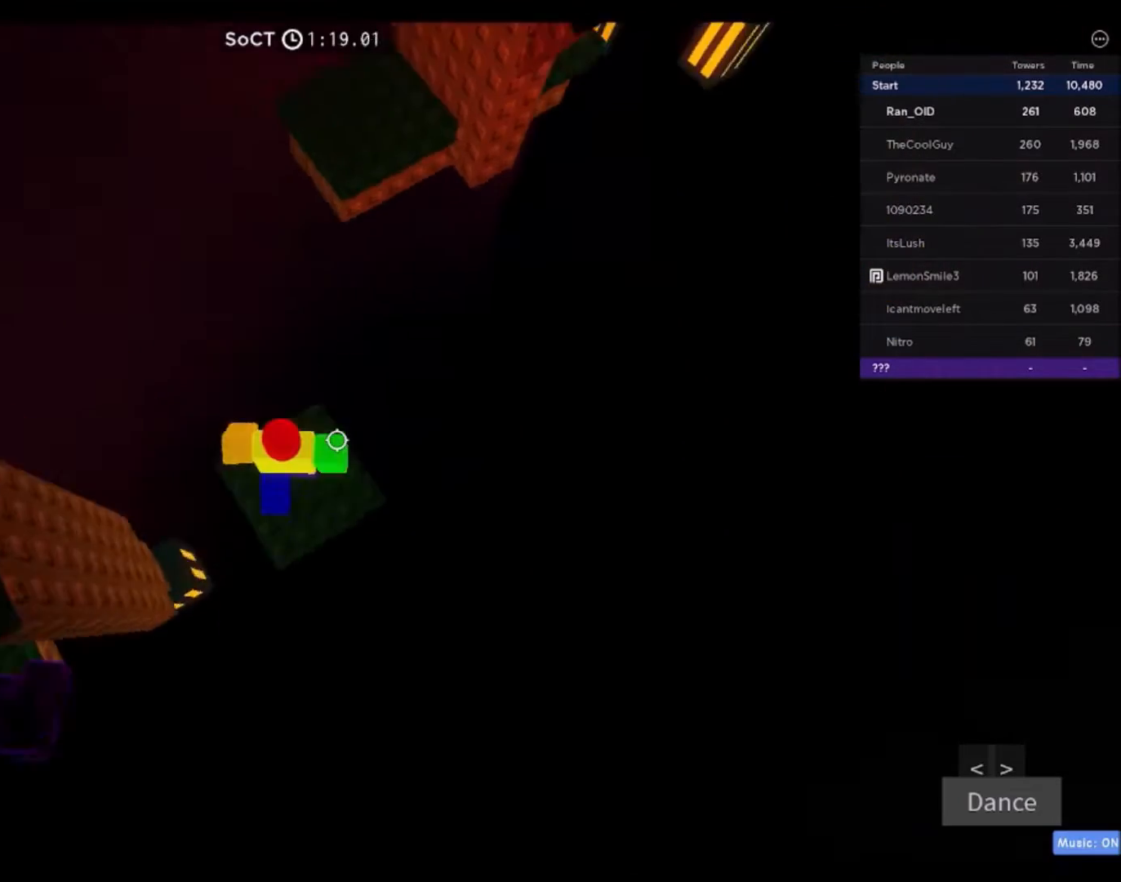
{"keys": ["w"], "mouse": [], "events": [[200, "space", "down"], [401, "space", "up"]]}
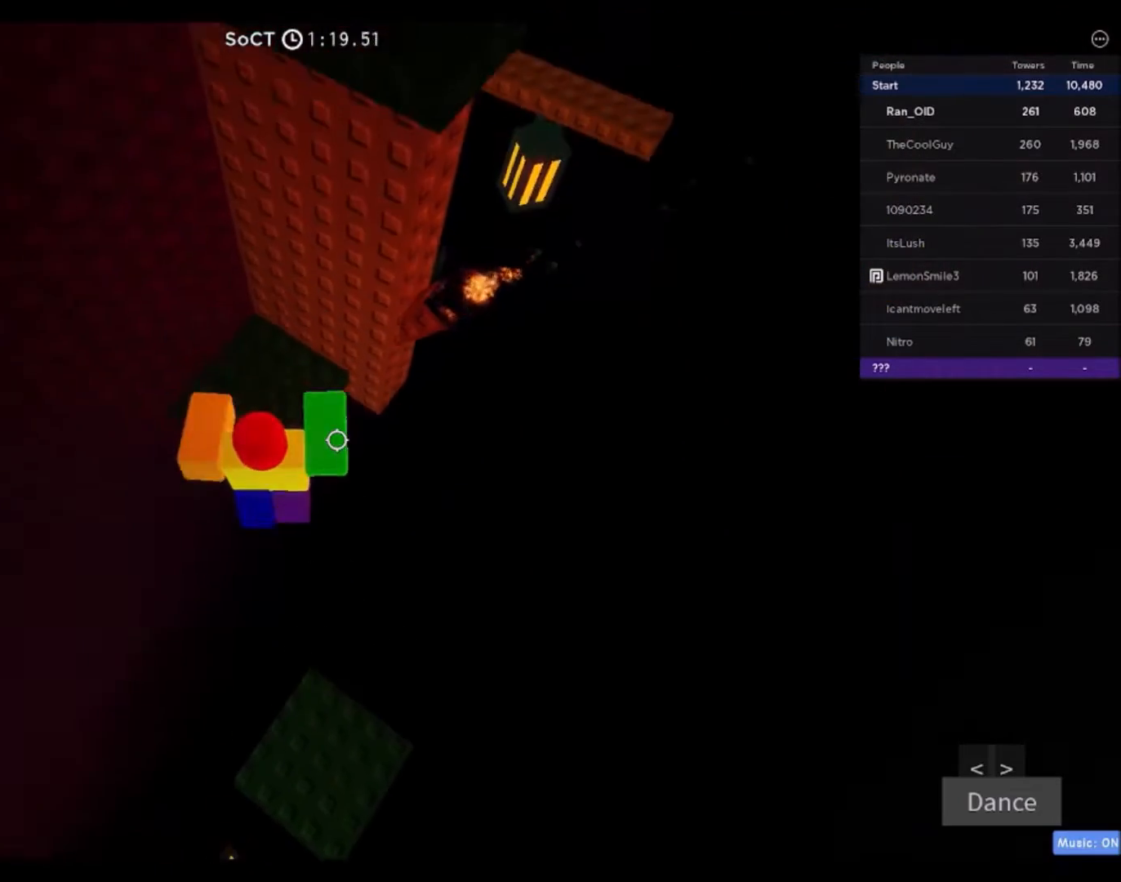
{"keys": ["d", "space"], "mouse": [], "events": [[333, "d", "down"], [333, "w", "up"], [467, "space", "down"]]}
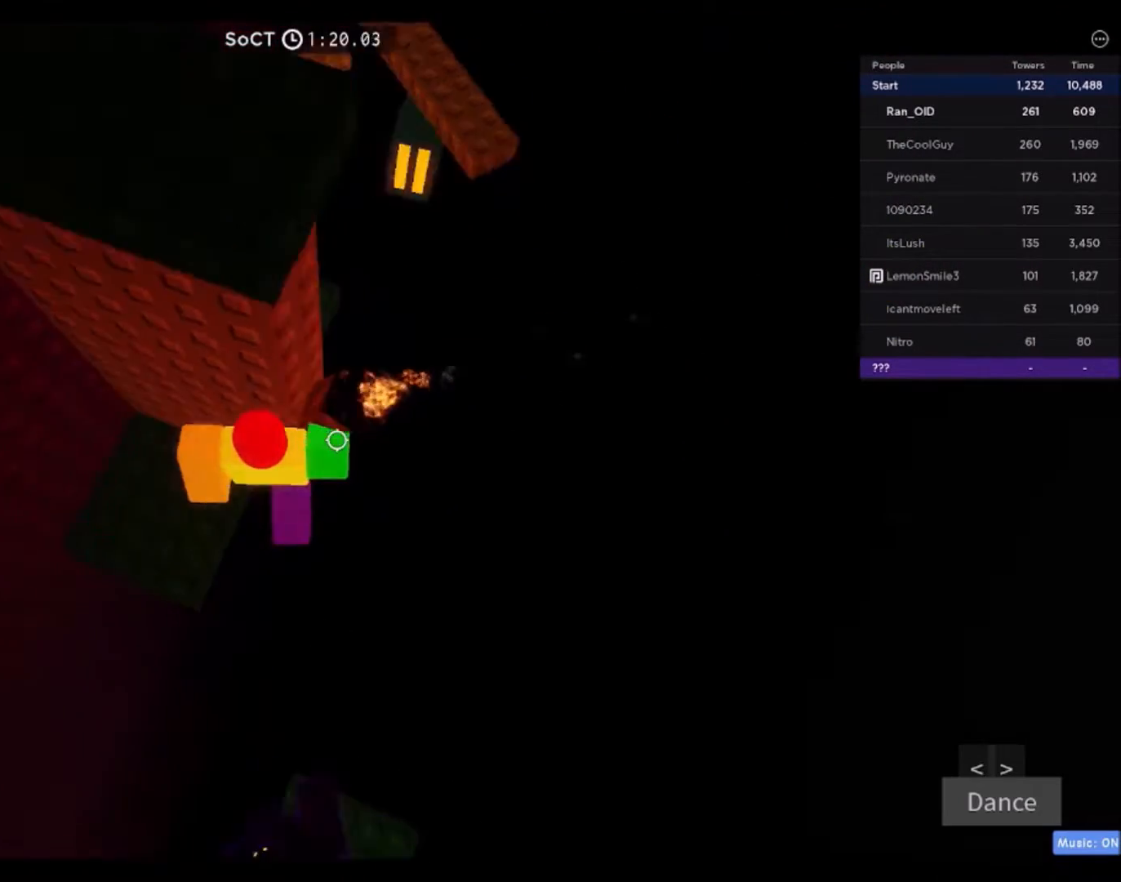
{"keys": ["d"], "mouse": [], "events": [[200, "space", "up"]]}
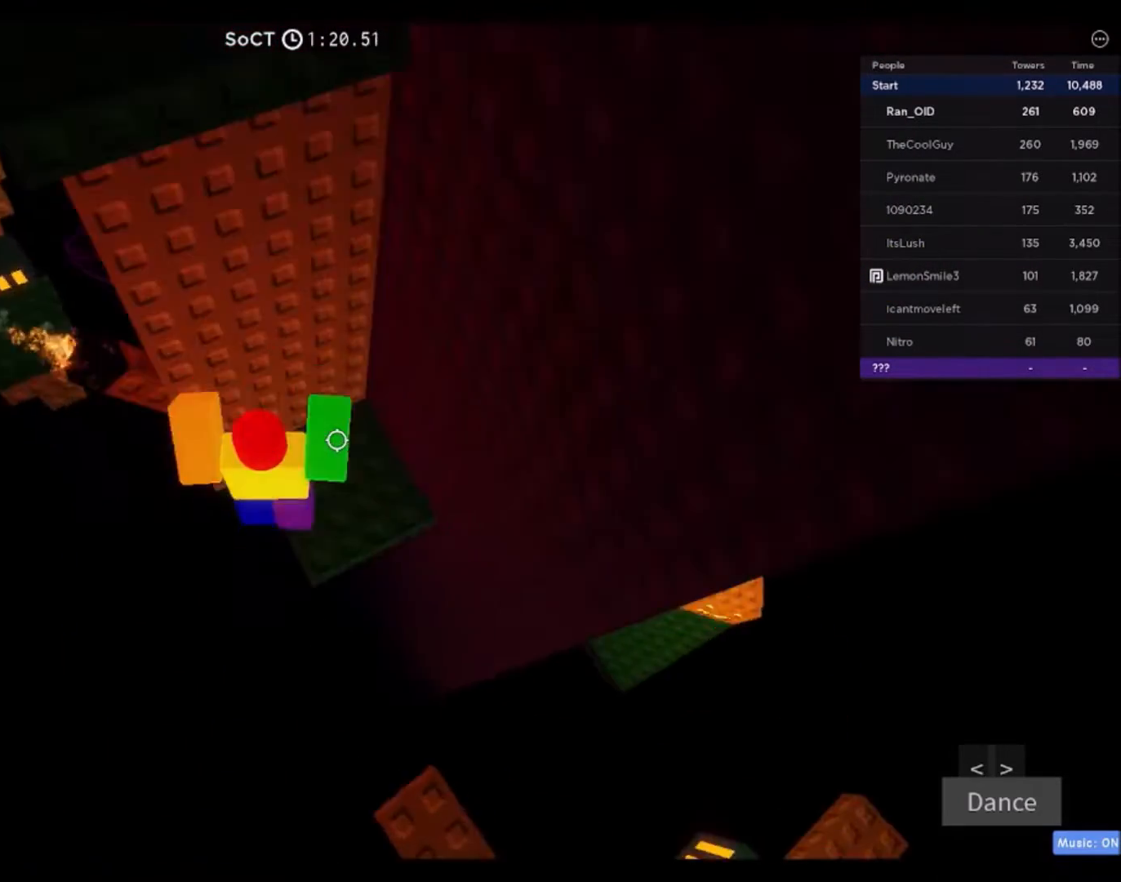
{"keys": ["d"], "mouse": [], "events": [[233, "space", "down"], [434, "space", "up"]]}
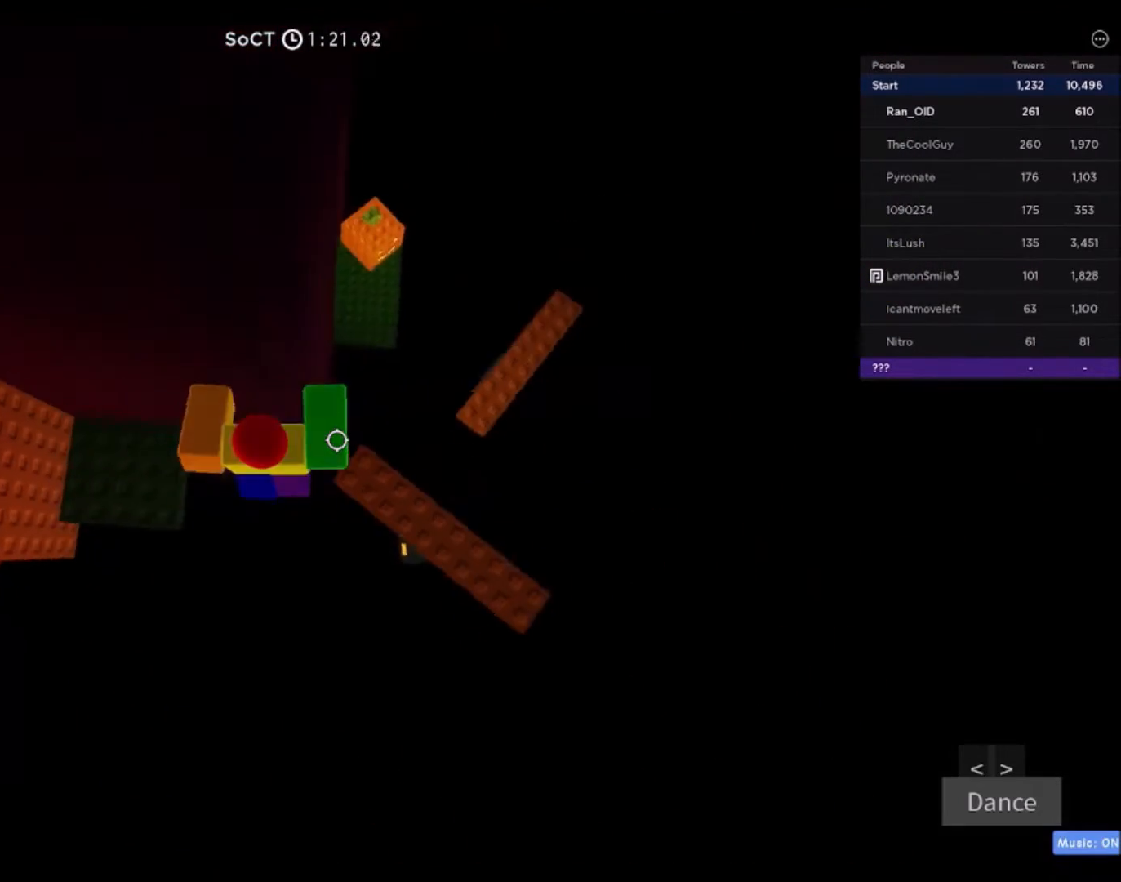
{"keys": ["d", "space", "w"], "mouse": [], "events": [[267, "w", "down"], [301, "space", "down"]]}
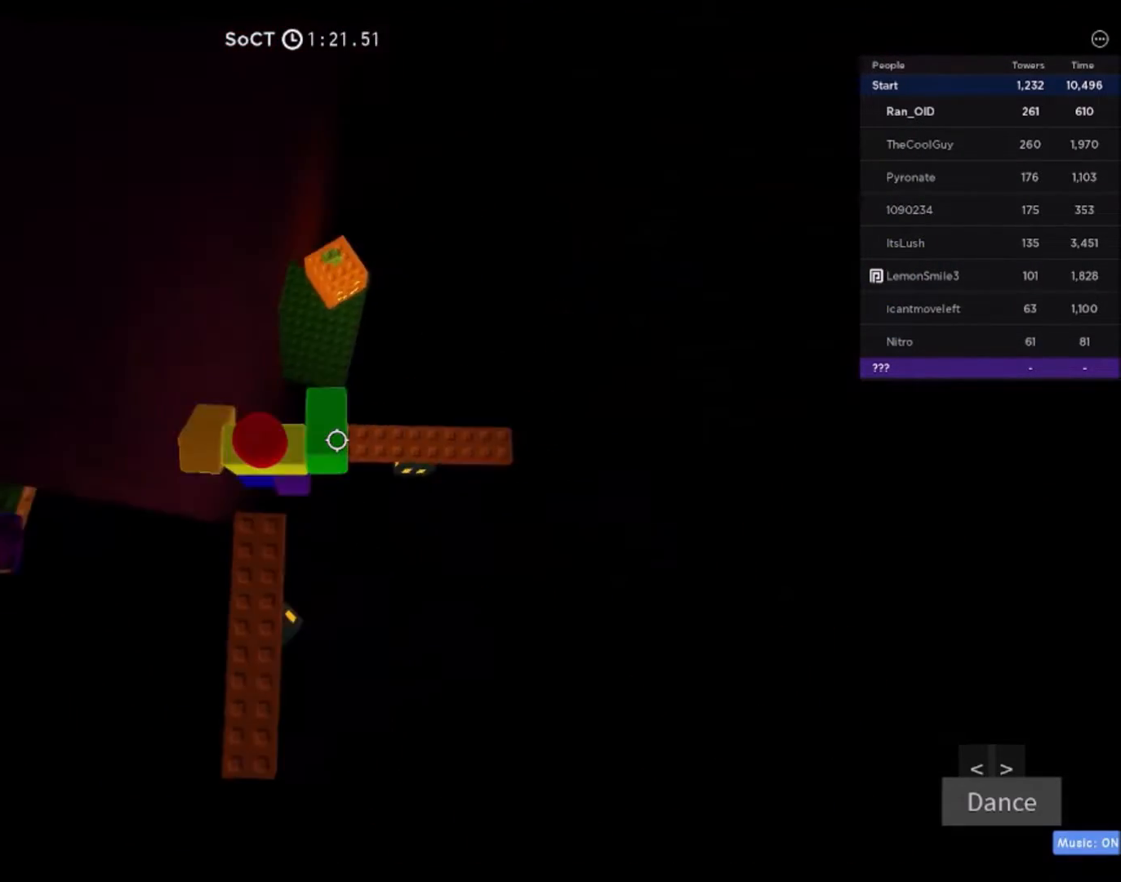
{"keys": ["d", "w"], "mouse": [], "events": [[33, "space", "up"], [100, "w", "up"], [434, "w", "down"]]}
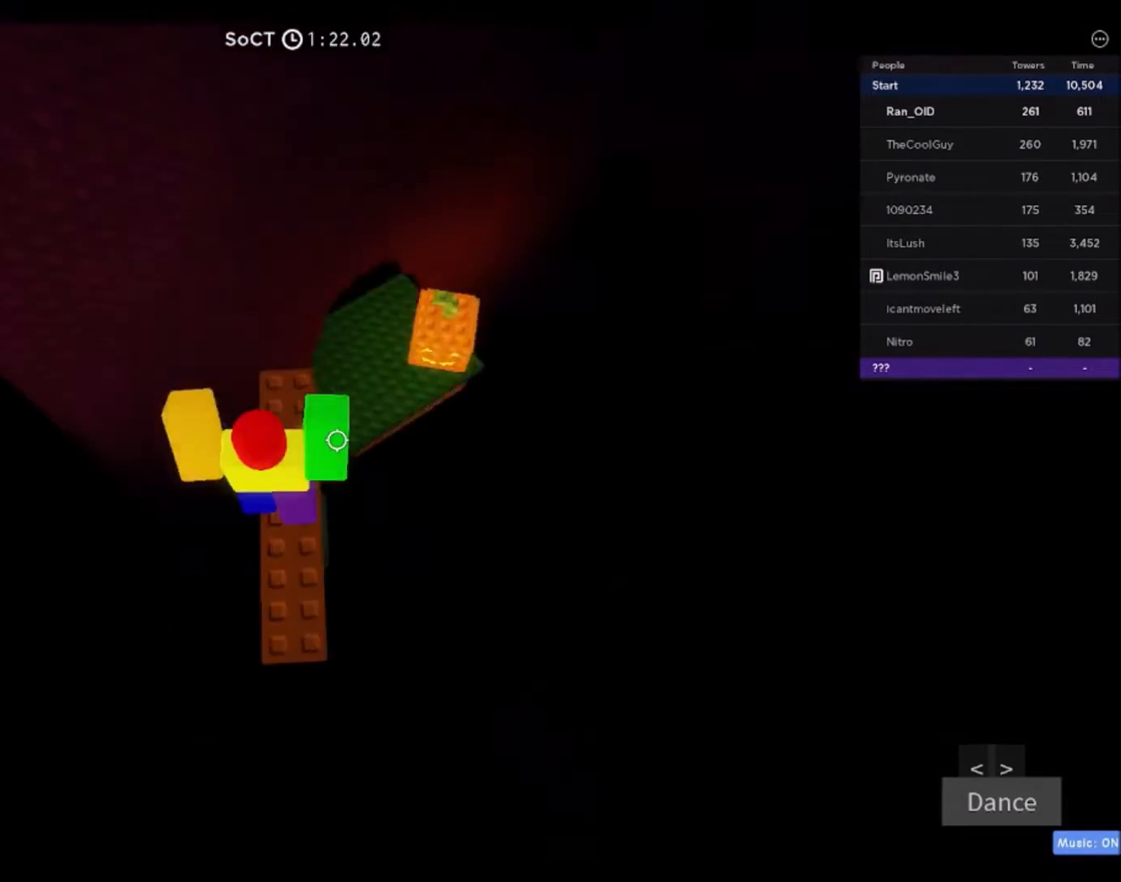
{"keys": ["d", "w"], "mouse": [], "events": [[67, "space", "down"], [301, "space", "up"]]}
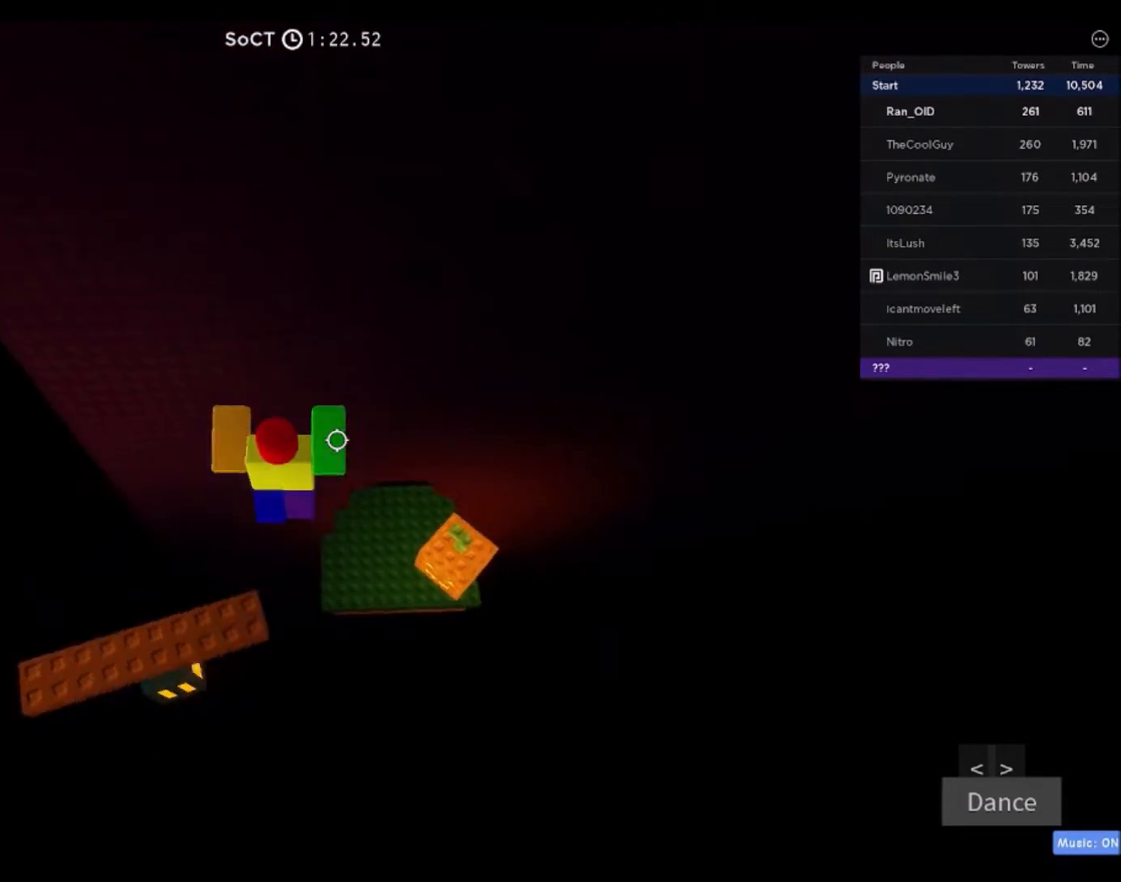
{"keys": ["d"], "mouse": [], "events": [[300, "w", "up"]]}
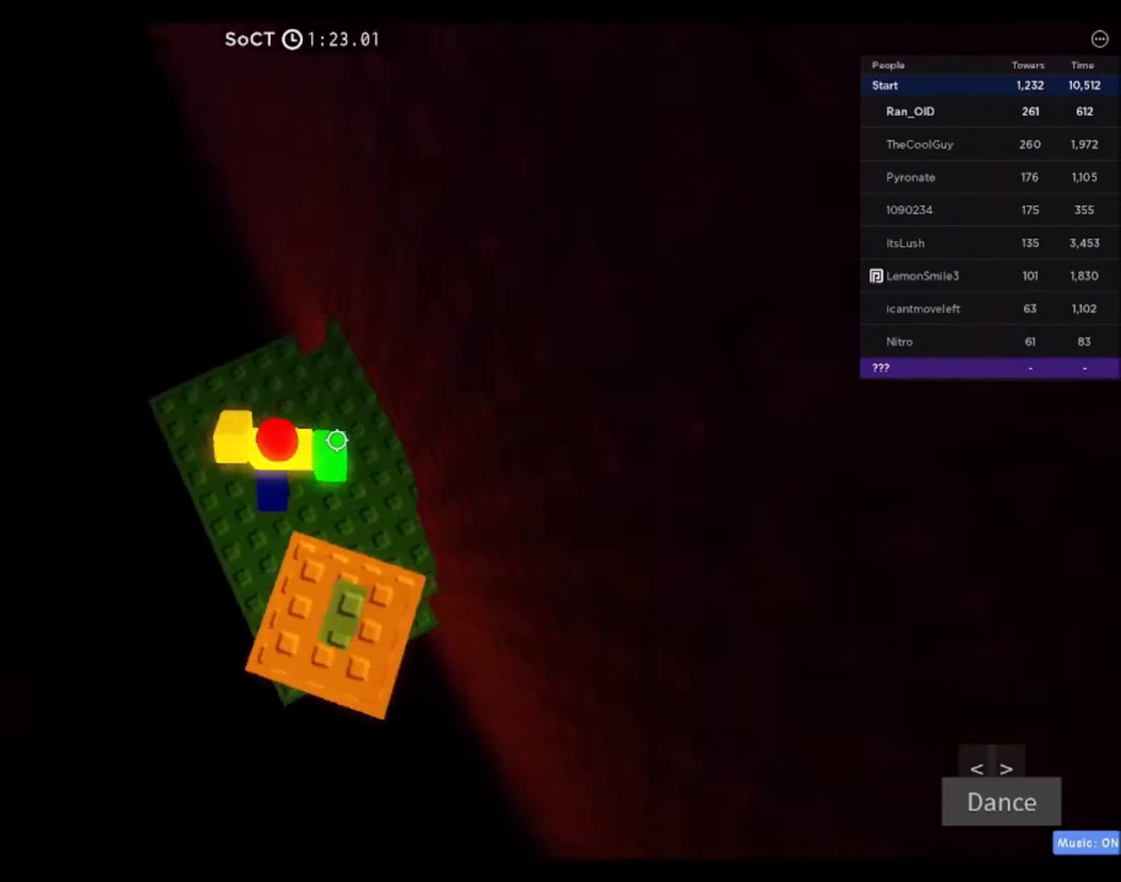
{"keys": ["d", "space"], "mouse": [], "events": [[401, "space", "down"]]}
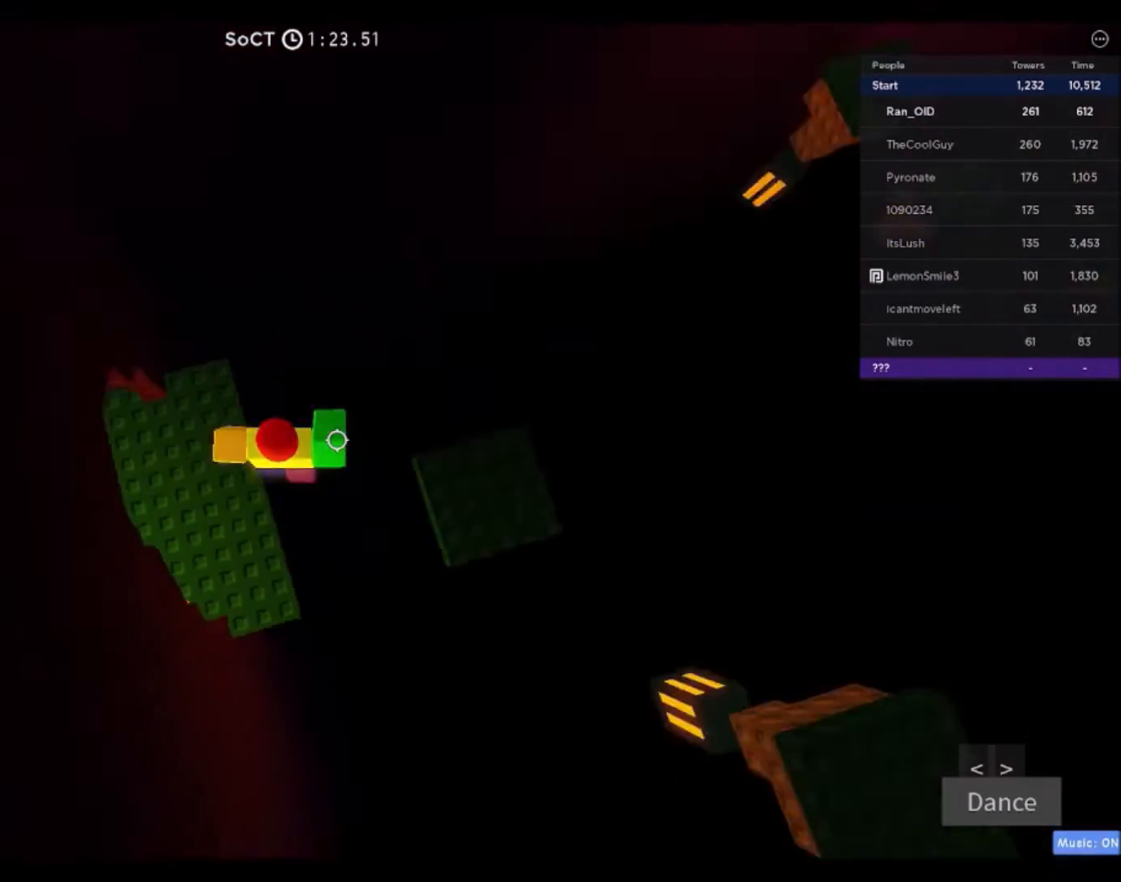
{"keys": ["d"], "mouse": [], "events": [[100, "space", "up"], [367, "w", "down"], [500, "w", "up"]]}
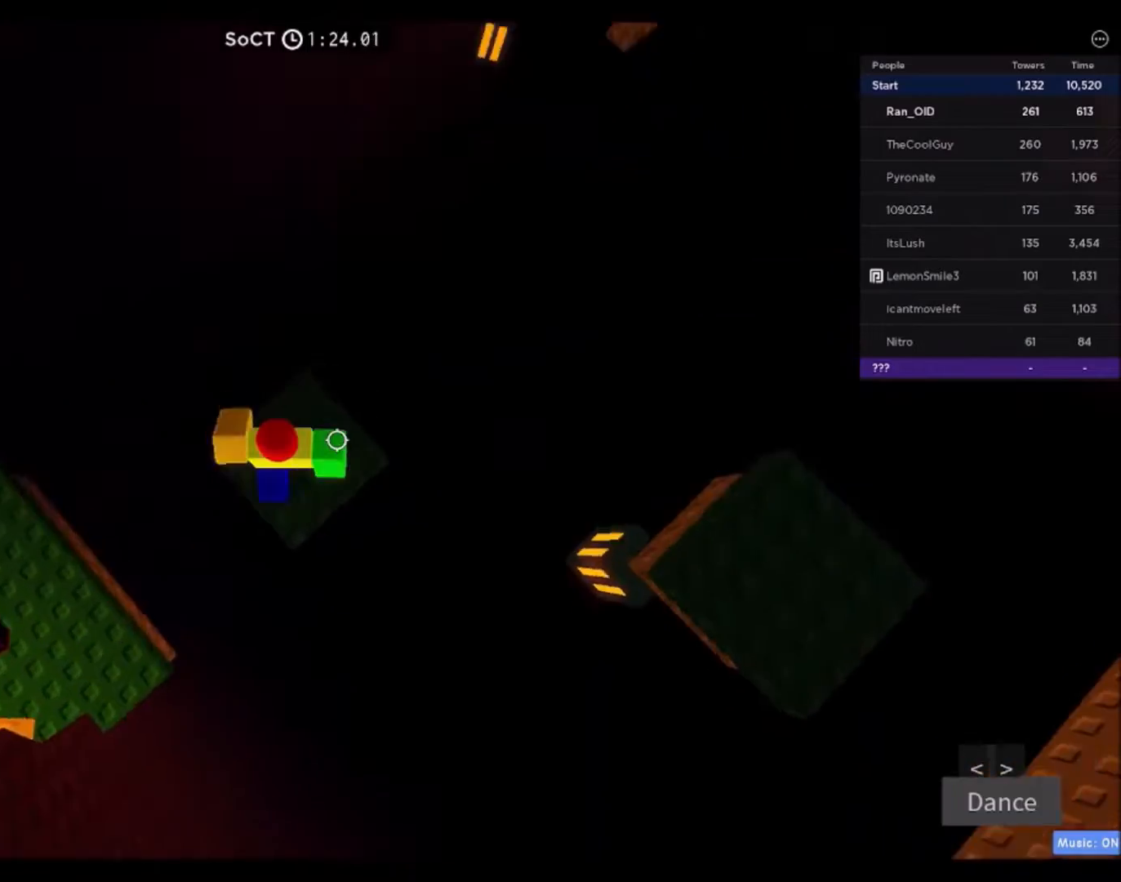
{"keys": ["d"], "mouse": [], "events": [[267, "space", "down"], [434, "space", "up"]]}
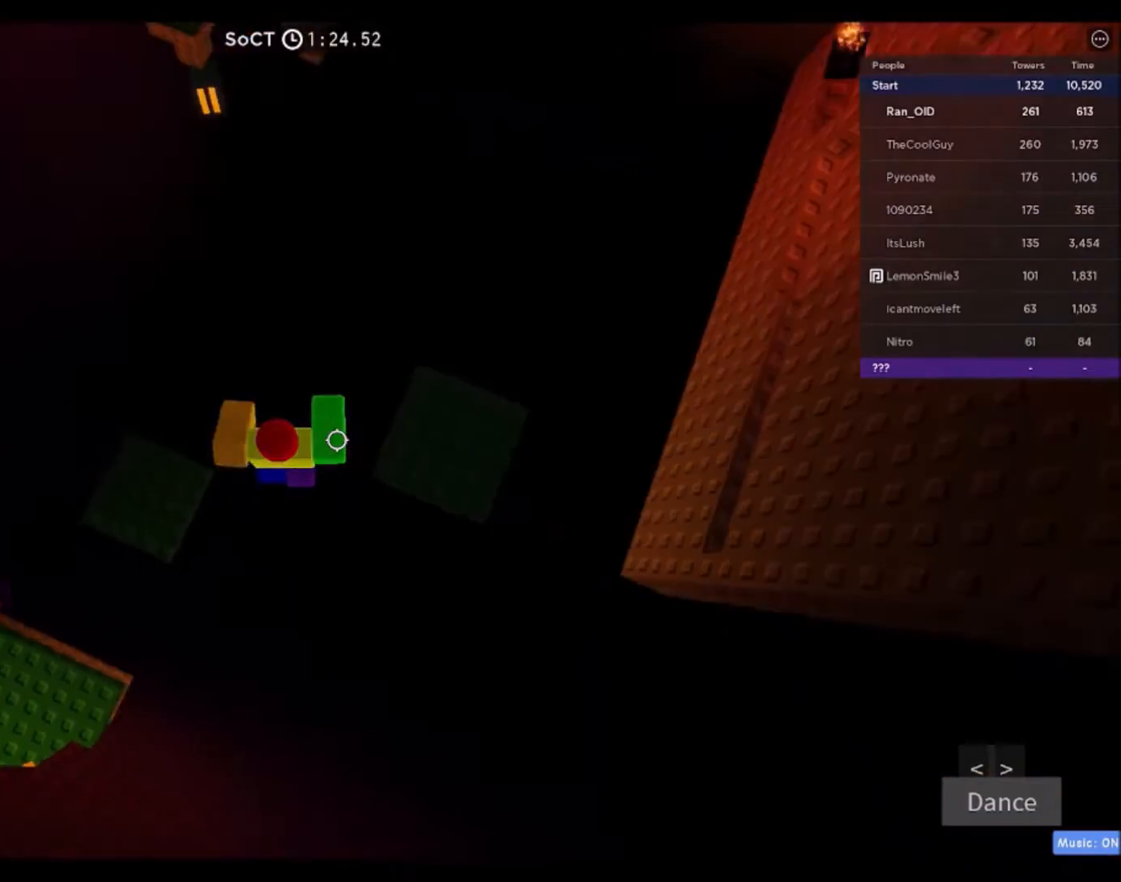
{"keys": ["a", "w"], "mouse": [], "events": [[233, "w", "down"], [333, "d", "up"], [434, "a", "down"]]}
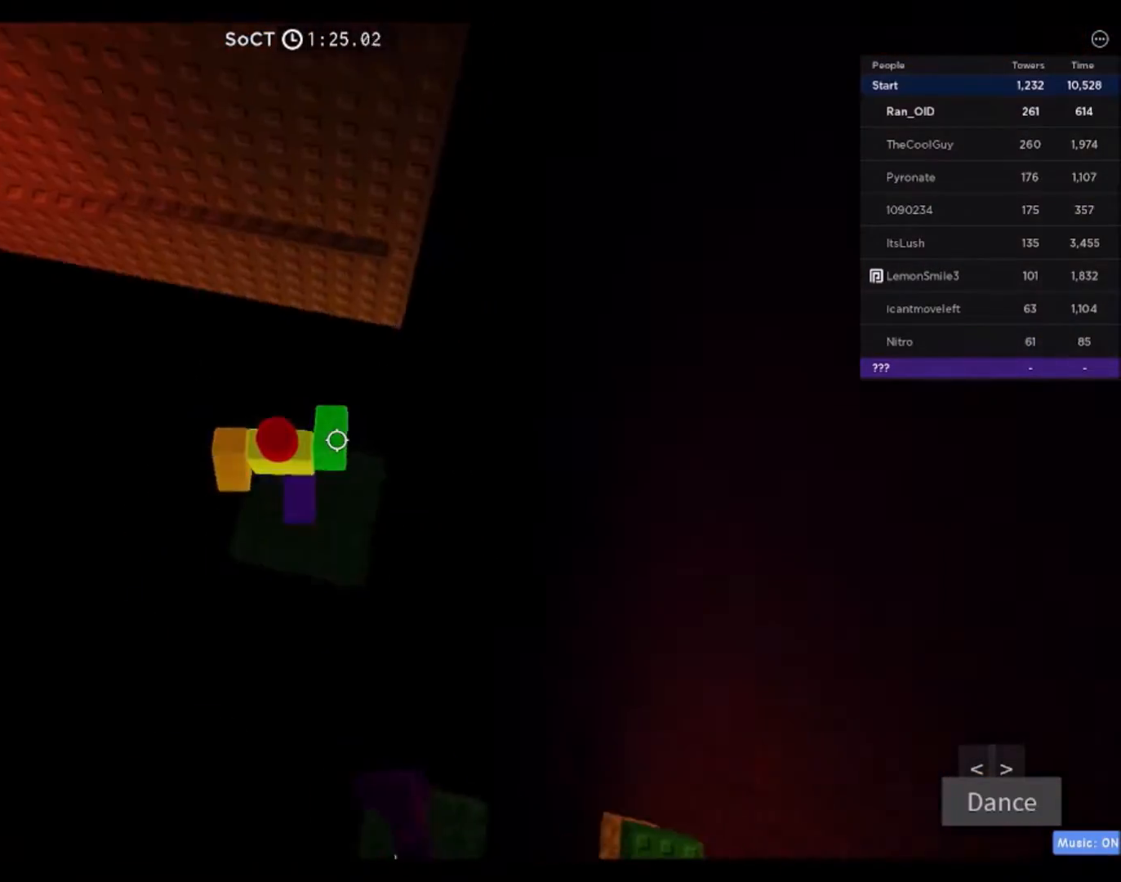
{"keys": ["w"], "mouse": [], "events": [[134, "space", "down"], [301, "space", "up"], [401, "a", "up"]]}
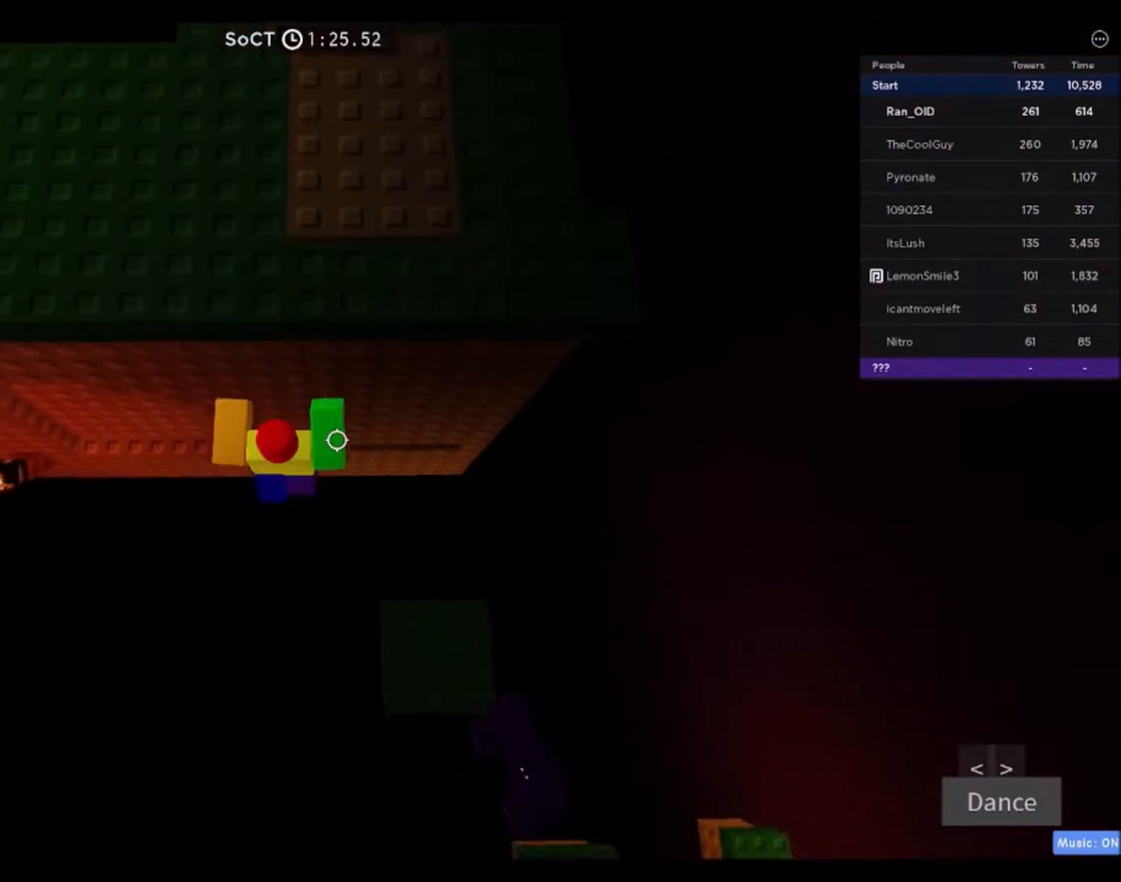
{"keys": [], "mouse": ["right"], "events": [[300, "shift", "down"], [333, "mouse_right", "down"], [333, "w", "up"], [400, "shift", "up"]]}
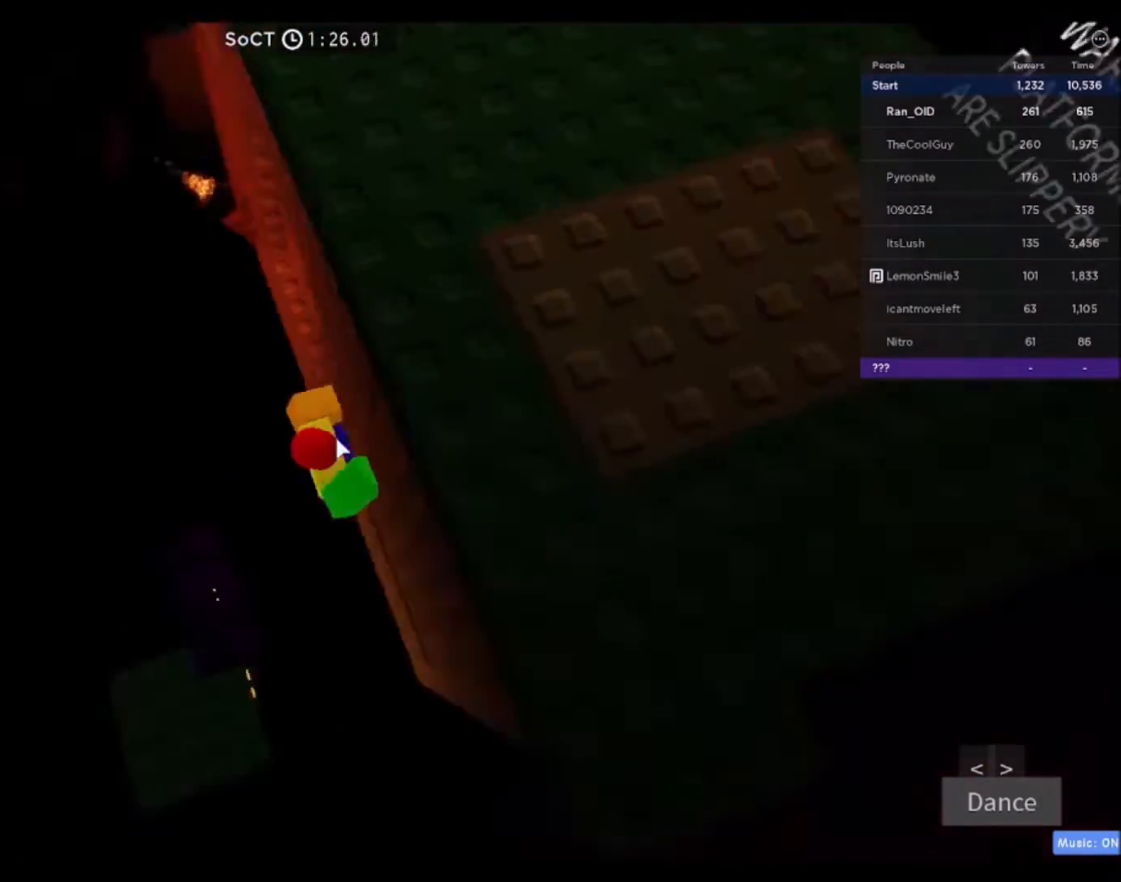
{"keys": ["w"], "mouse": ["right"], "events": [[67, "a", "down"], [67, "shift", "down"], [67, "w", "down"], [134, "space", "down"], [234, "shift", "up"], [334, "space", "up"], [467, "a", "up"]]}
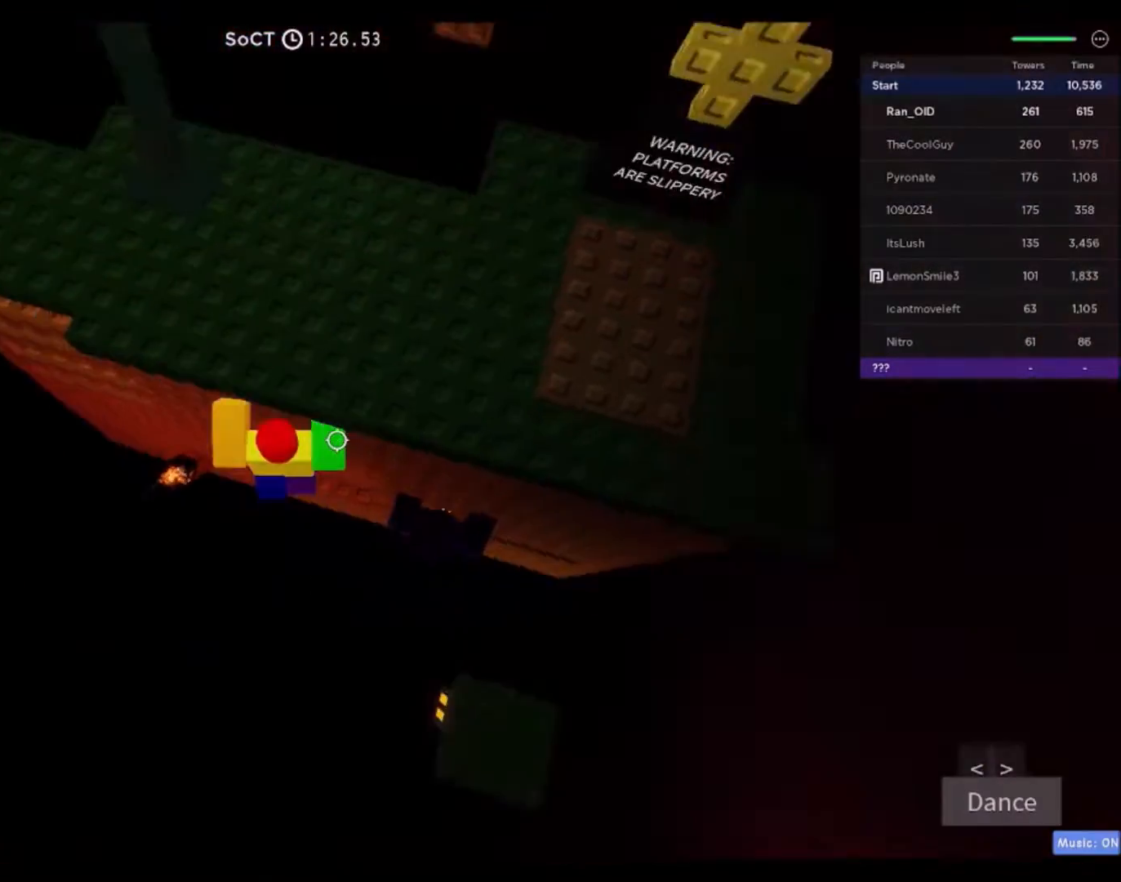
{"keys": ["a", "space"], "mouse": ["right"], "events": [[333, "a", "down"], [367, "w", "up"], [467, "space", "down"]]}